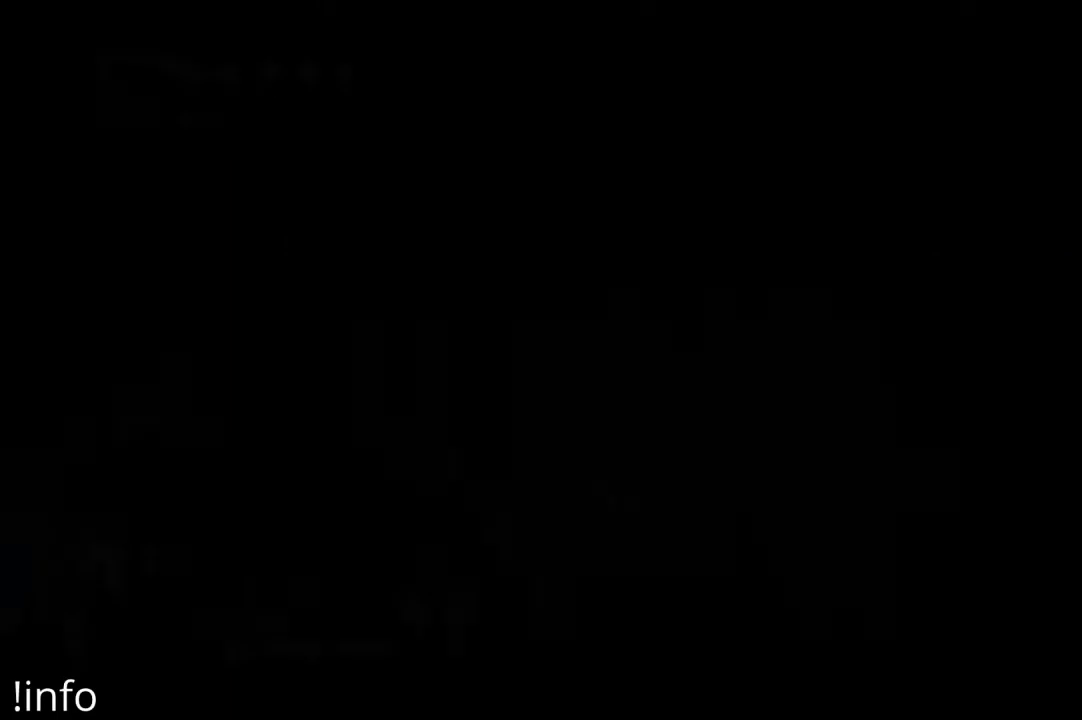
Gameplay with a controller (Xbox layout); each line is a JSON object with the inputs held at the frame after it. "events" lists button and stick changes between this image and that frame as [ms after this image, input, new state], when the widget could be followed in between.
{"buttons": [], "left_stick": "center", "right_stick": "center", "events": []}
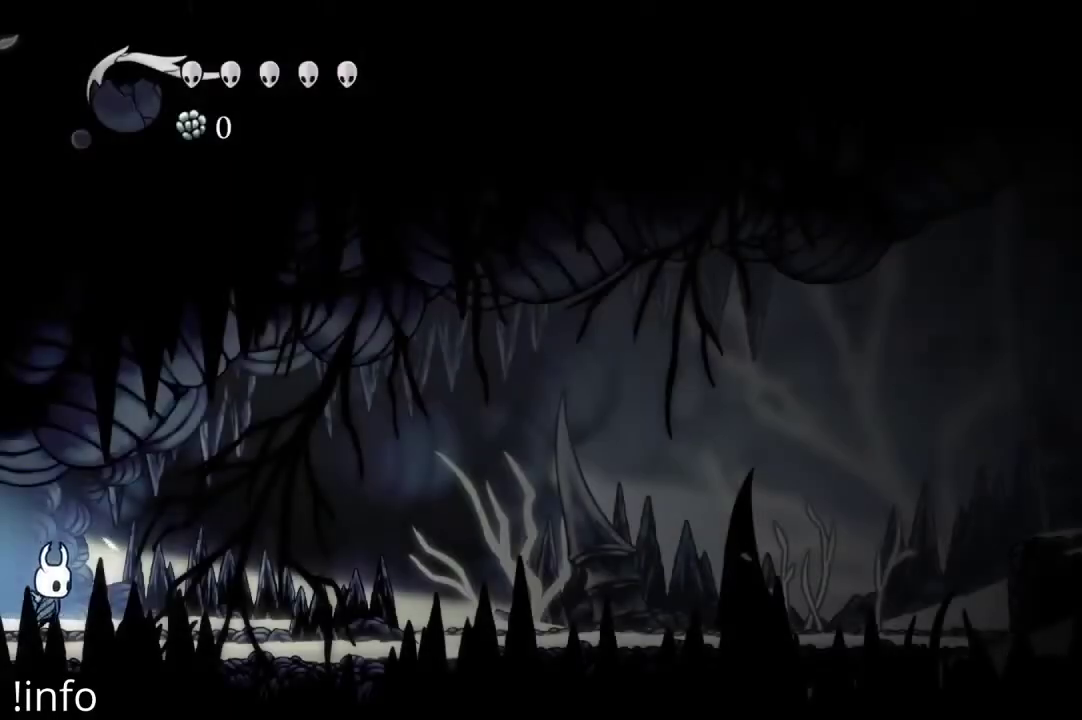
{"buttons": ["R2", "DPAD_RIGHT"], "left_stick": "center", "right_stick": "center", "events": [[233, "DPAD_RIGHT", "down"], [467, "R2", "down"]]}
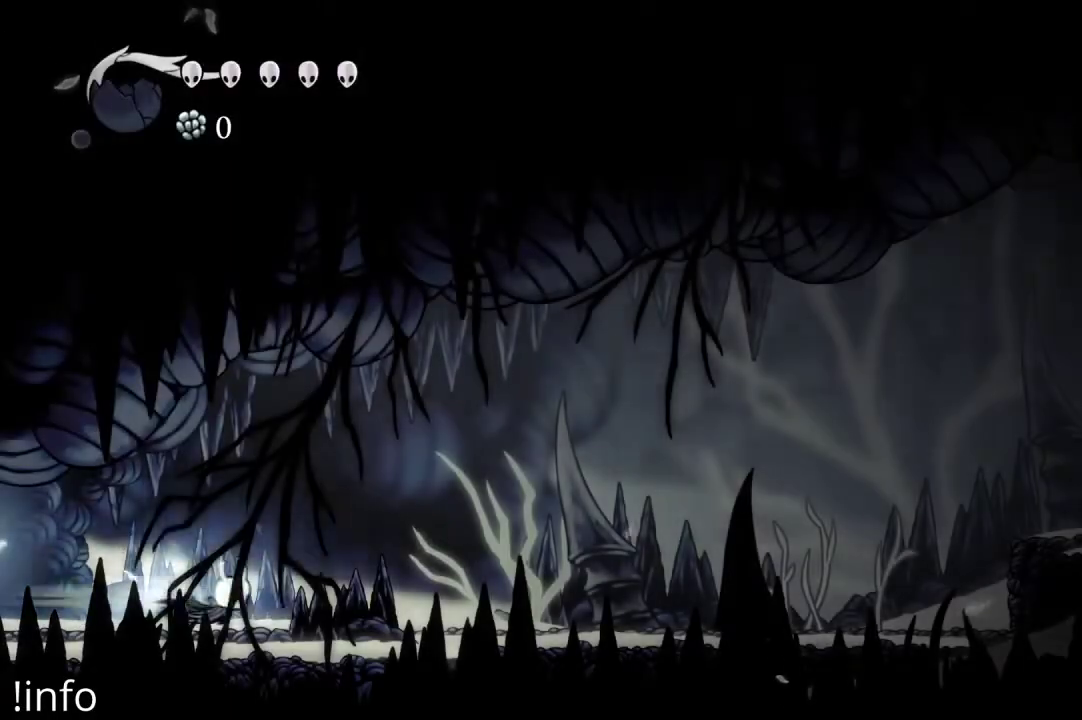
{"buttons": ["DPAD_RIGHT"], "left_stick": "center", "right_stick": "center", "events": [[133, "R2", "up"]]}
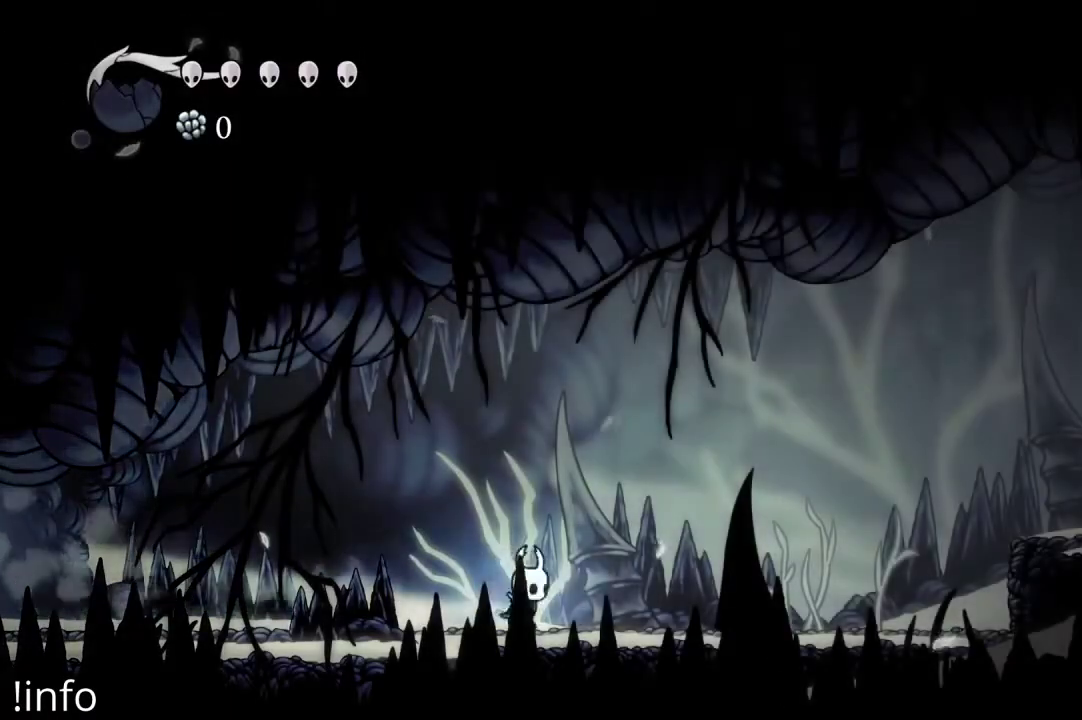
{"buttons": ["A", "DPAD_RIGHT"], "left_stick": "center", "right_stick": "center", "events": [[33, "R2", "down"], [200, "R2", "up"], [500, "A", "down"]]}
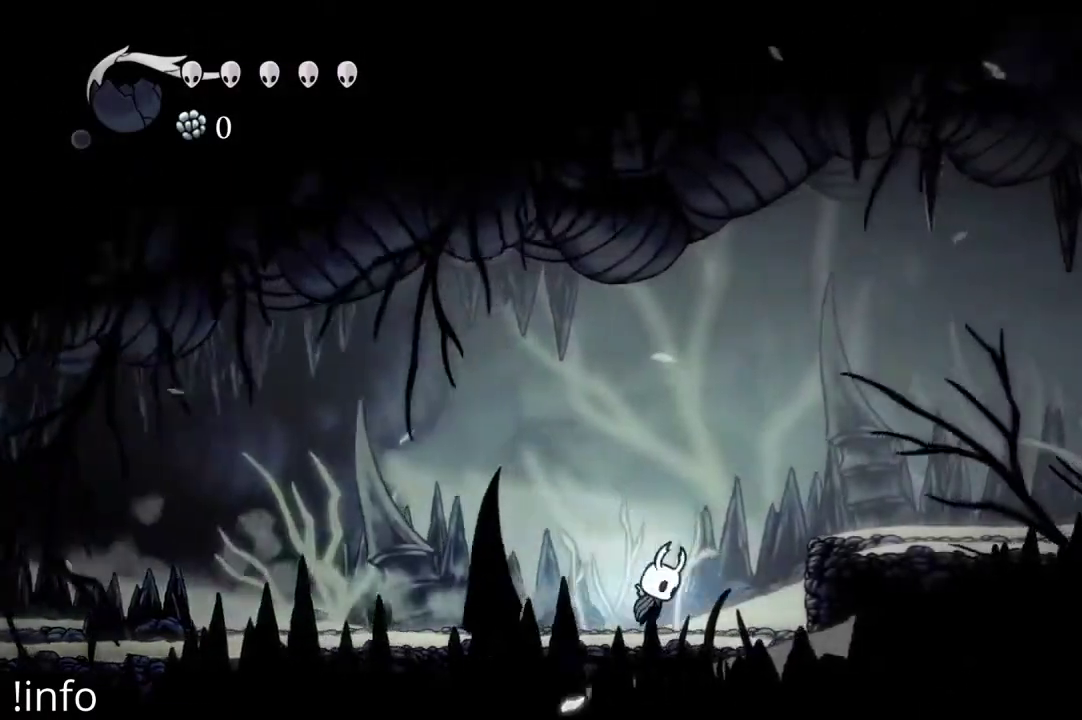
{"buttons": ["R2", "DPAD_RIGHT"], "left_stick": "center", "right_stick": "center", "events": [[333, "A", "up"], [433, "R2", "down"]]}
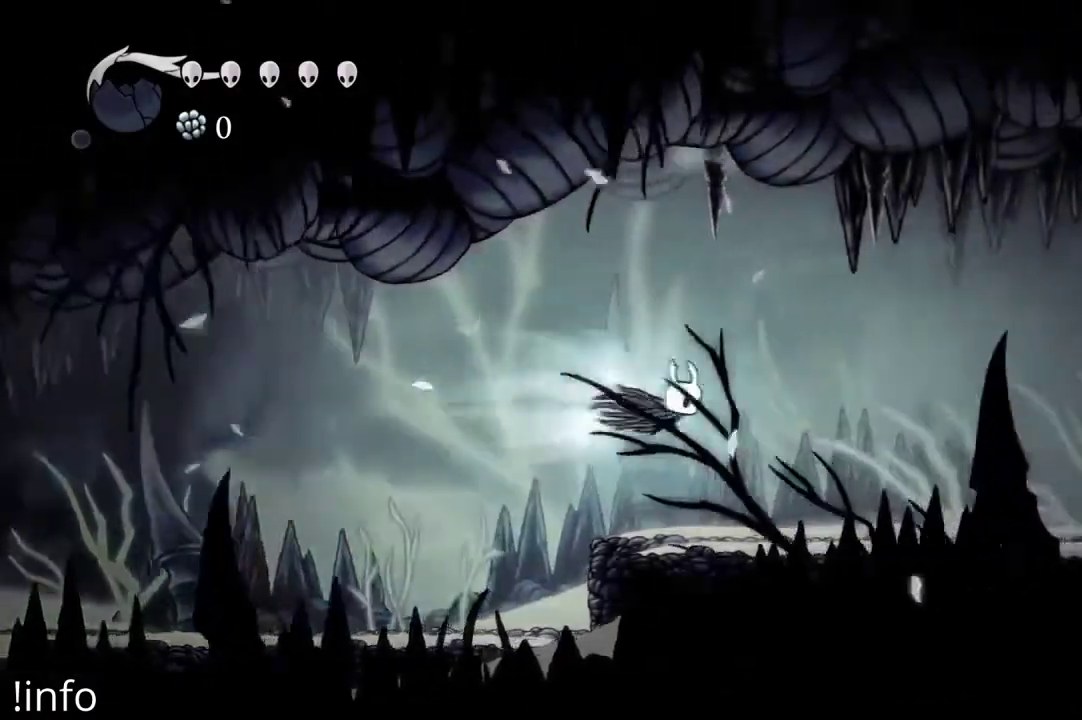
{"buttons": ["DPAD_RIGHT"], "left_stick": "center", "right_stick": "center", "events": [[67, "R2", "up"]]}
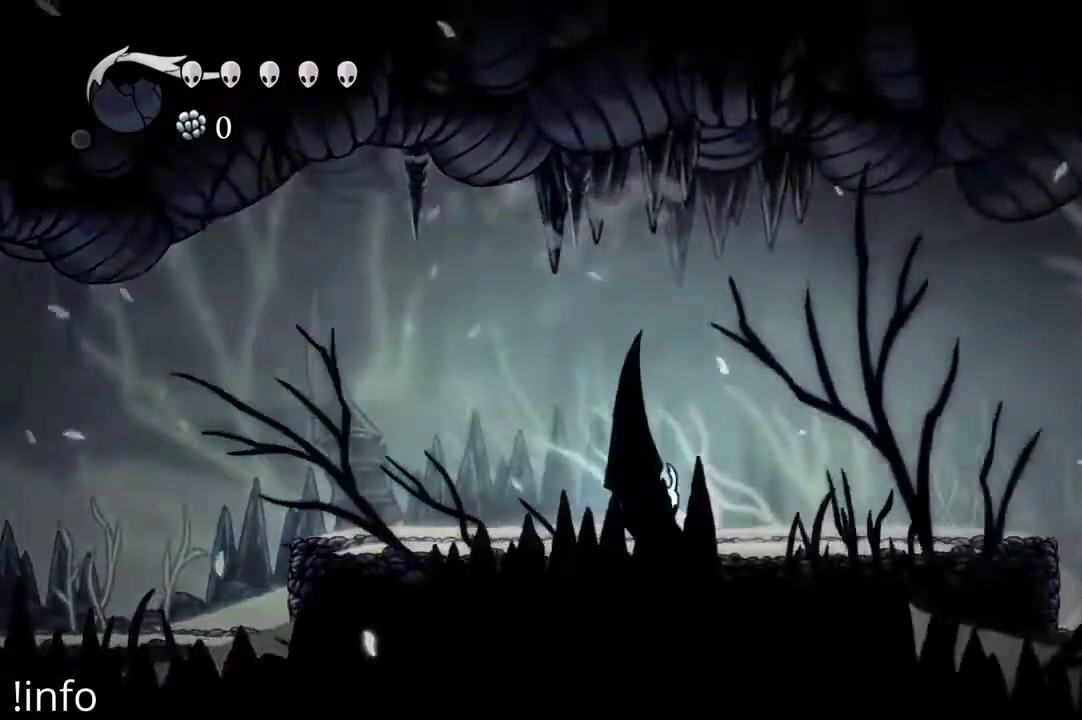
{"buttons": ["R2", "DPAD_RIGHT"], "left_stick": "center", "right_stick": "center", "events": [[467, "R2", "down"]]}
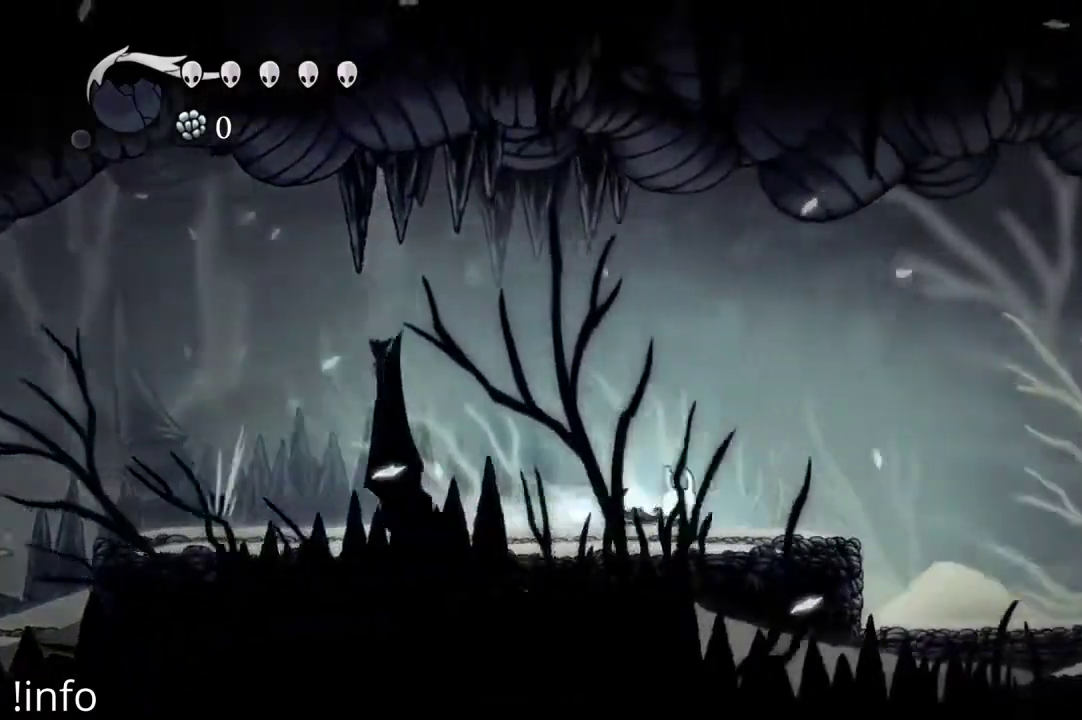
{"buttons": ["DPAD_RIGHT"], "left_stick": "center", "right_stick": "center", "events": [[133, "R2", "up"]]}
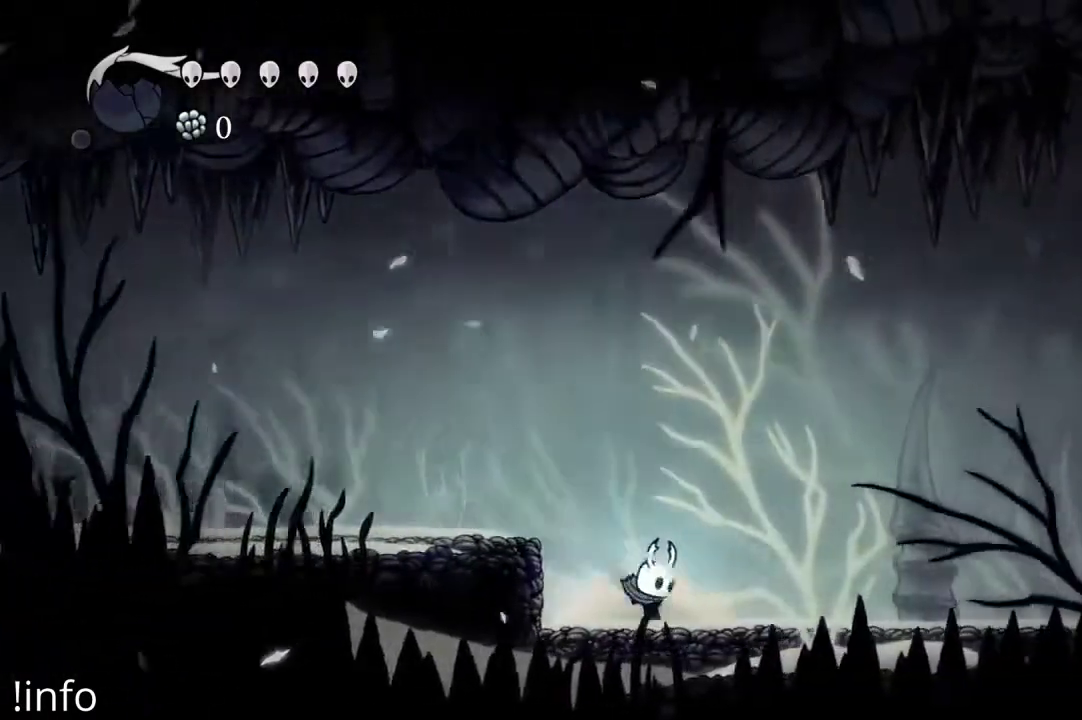
{"buttons": ["DPAD_RIGHT"], "left_stick": "center", "right_stick": "center", "events": [[300, "R2", "down"], [467, "R2", "up"]]}
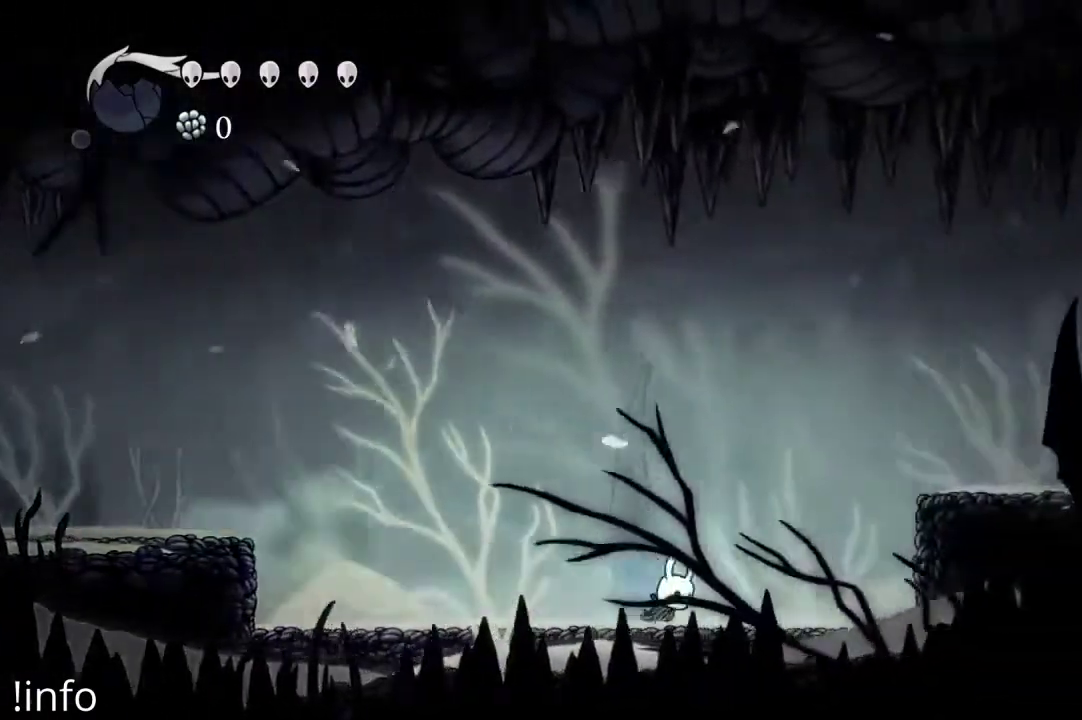
{"buttons": ["A", "DPAD_RIGHT"], "left_stick": "center", "right_stick": "center", "events": [[300, "A", "down"]]}
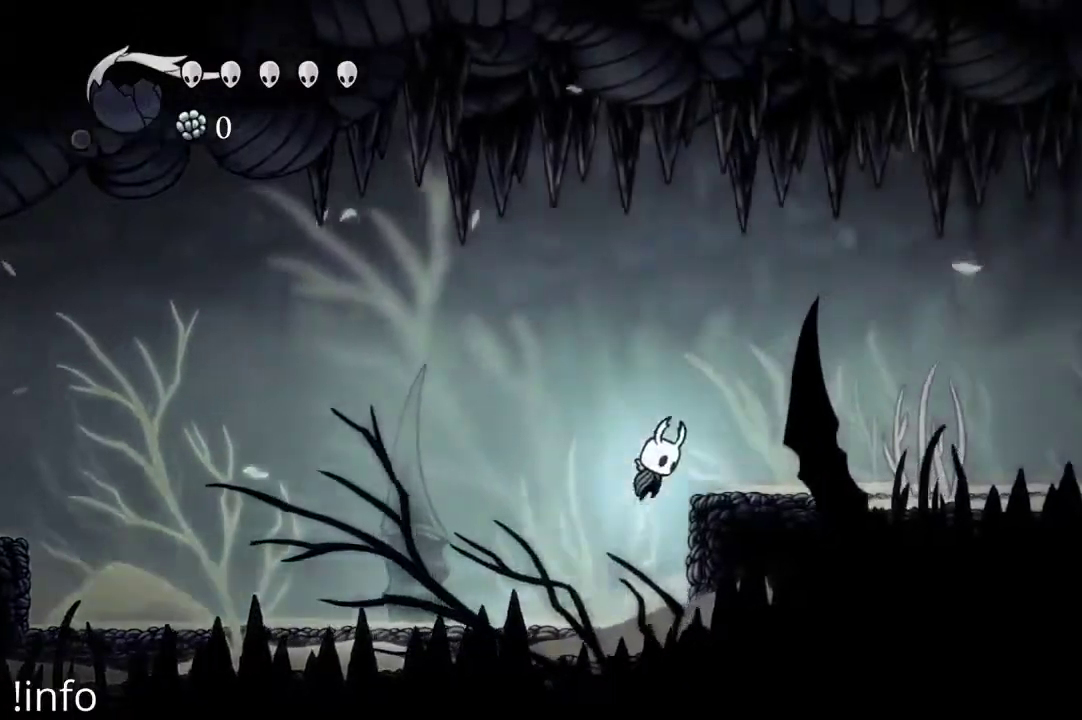
{"buttons": ["DPAD_RIGHT"], "left_stick": "center", "right_stick": "center", "events": [[167, "A", "up"]]}
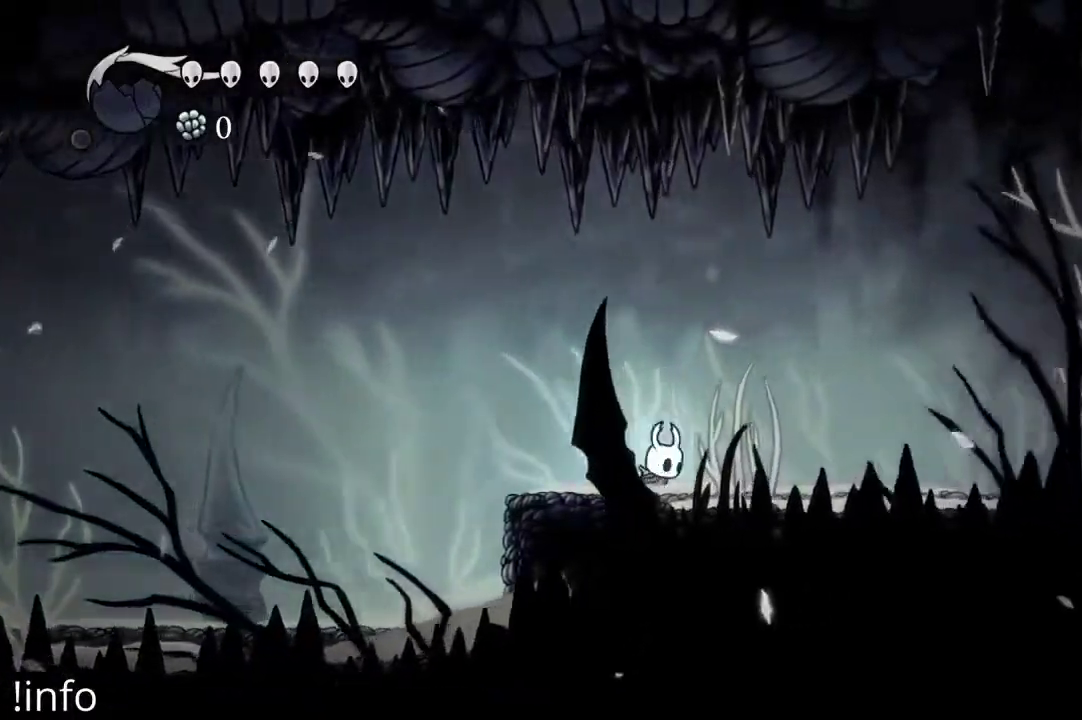
{"buttons": ["DPAD_RIGHT"], "left_stick": "center", "right_stick": "center", "events": []}
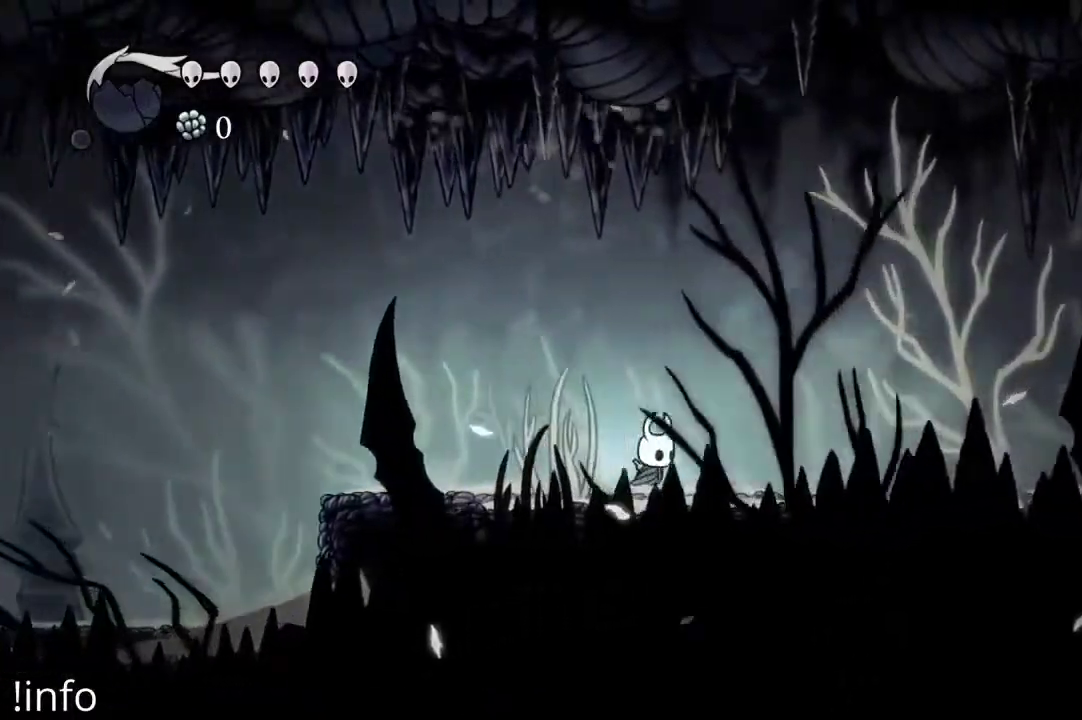
{"buttons": ["DPAD_RIGHT"], "left_stick": "center", "right_stick": "center", "events": [[300, "R2", "down"], [467, "R2", "up"]]}
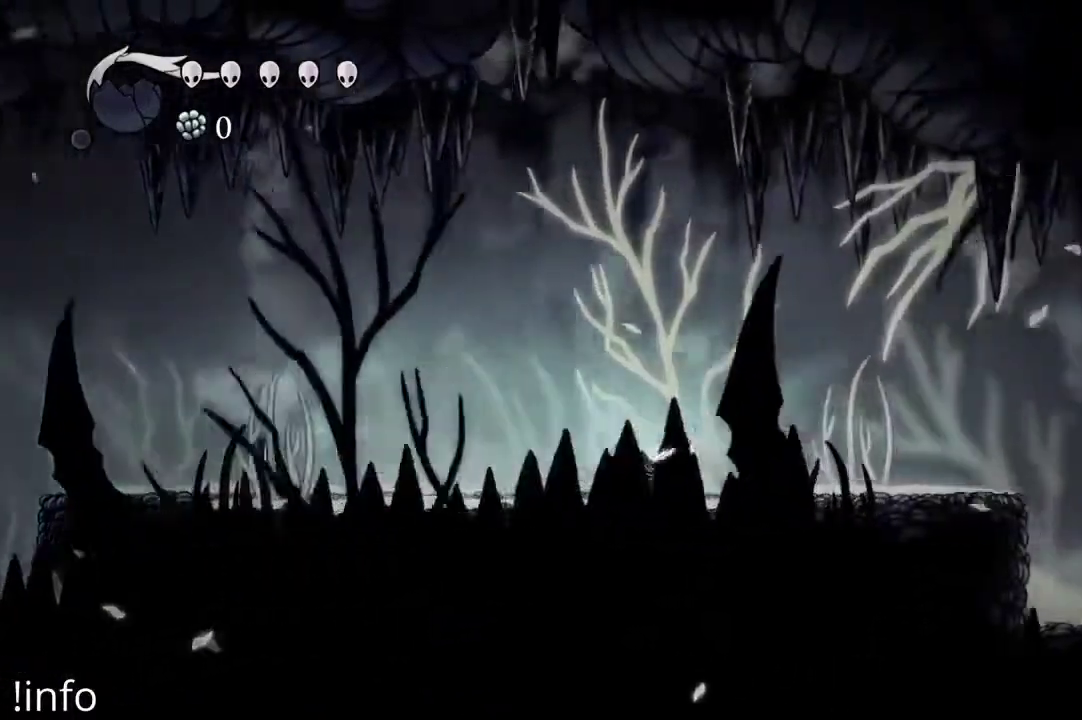
{"buttons": ["DPAD_RIGHT"], "left_stick": "center", "right_stick": "center", "events": []}
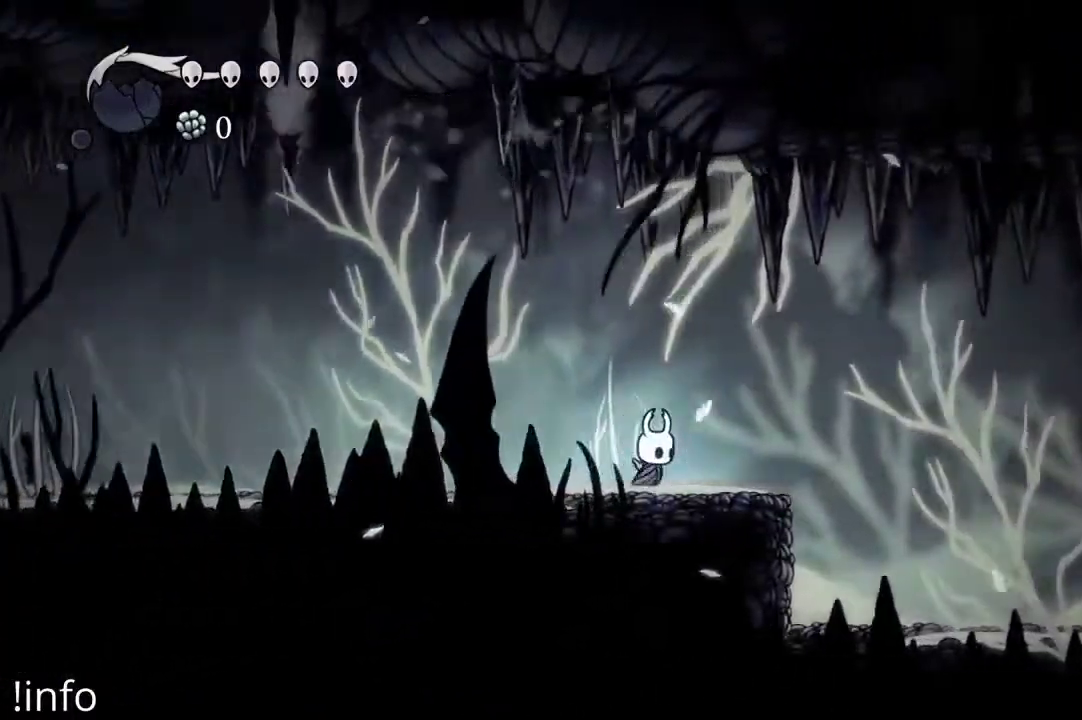
{"buttons": ["DPAD_RIGHT"], "left_stick": "center", "right_stick": "center", "events": [[33, "R2", "down"], [200, "R2", "up"]]}
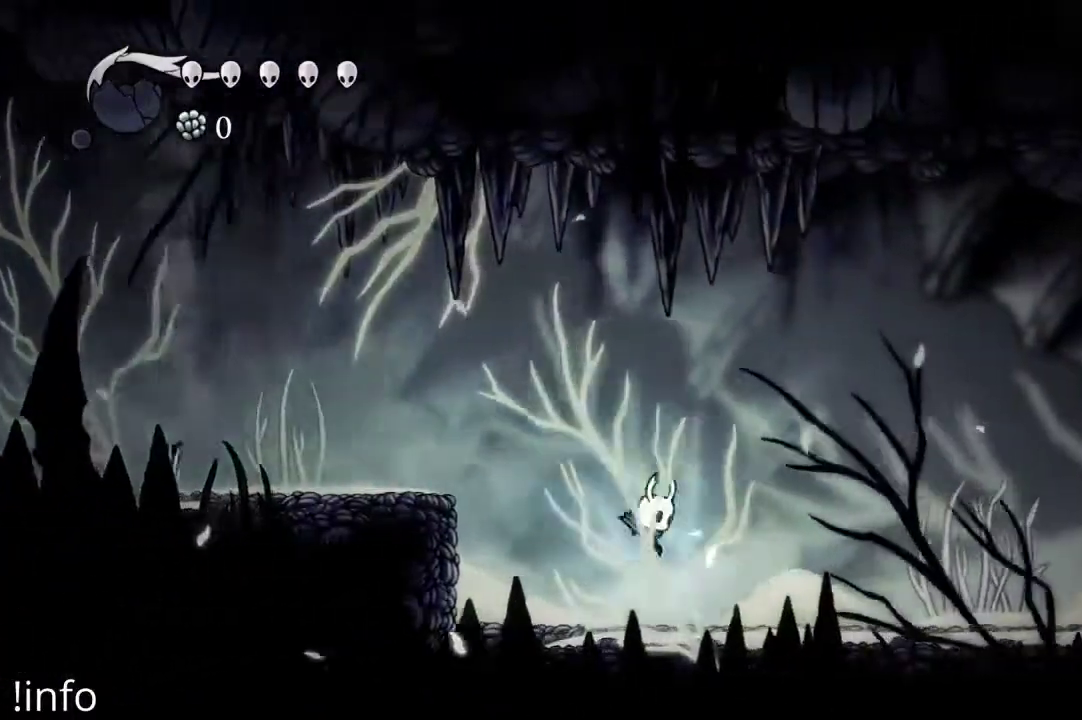
{"buttons": ["DPAD_RIGHT"], "left_stick": "center", "right_stick": "center", "events": []}
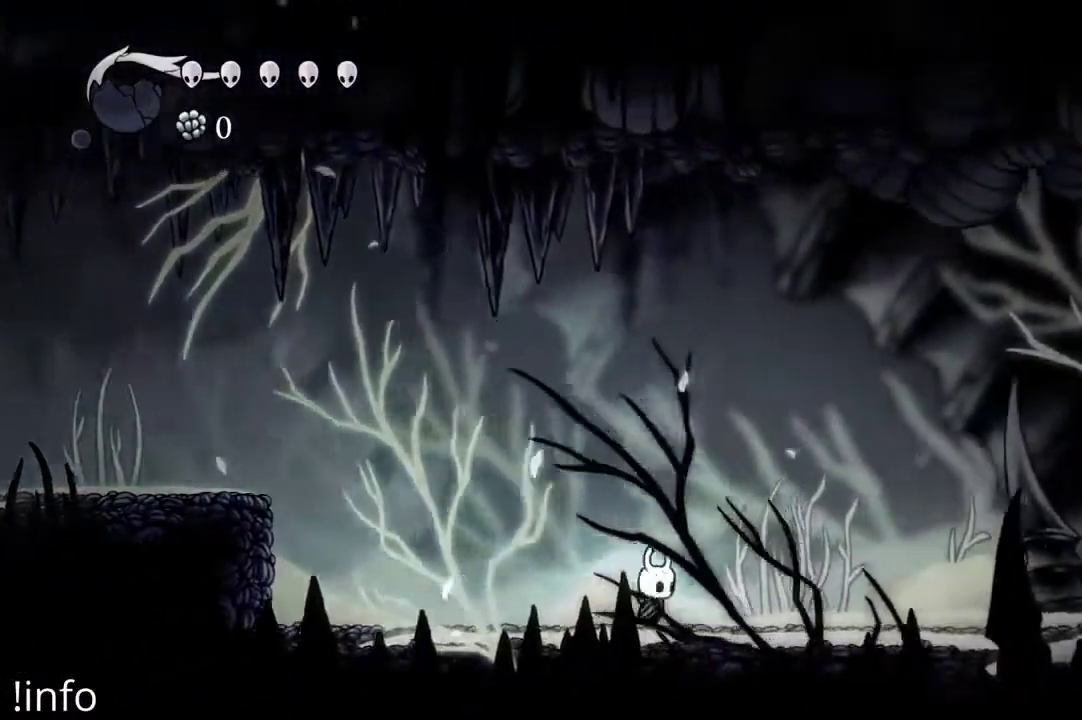
{"buttons": ["DPAD_RIGHT"], "left_stick": "center", "right_stick": "center", "events": []}
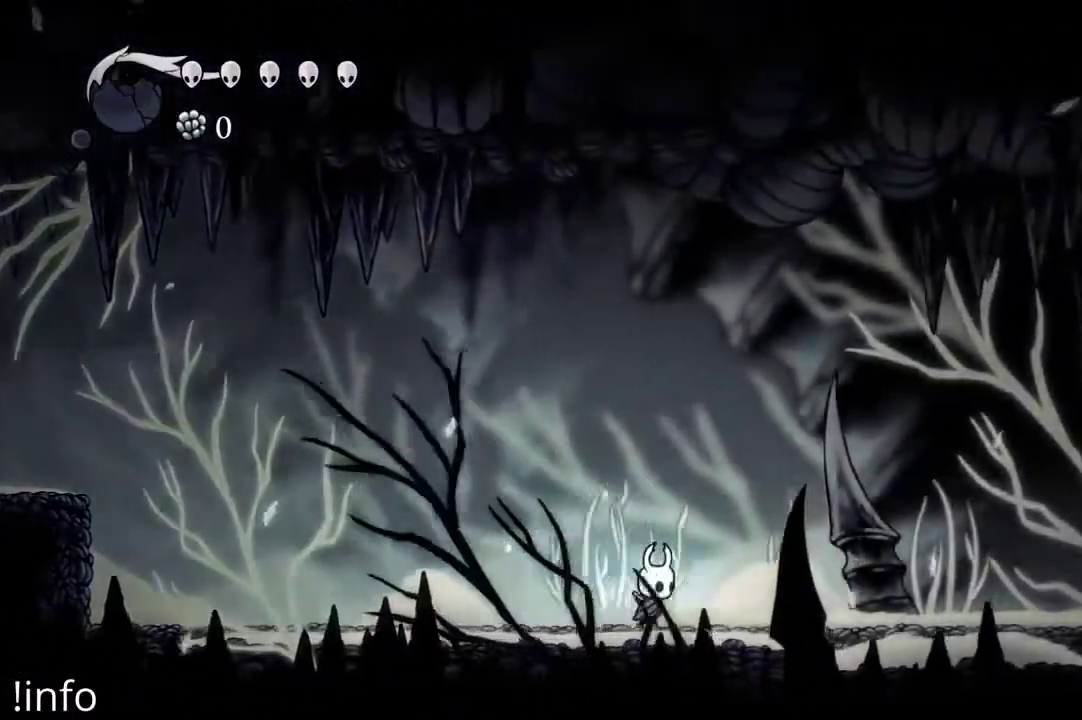
{"buttons": ["DPAD_RIGHT"], "left_stick": "center", "right_stick": "center", "events": []}
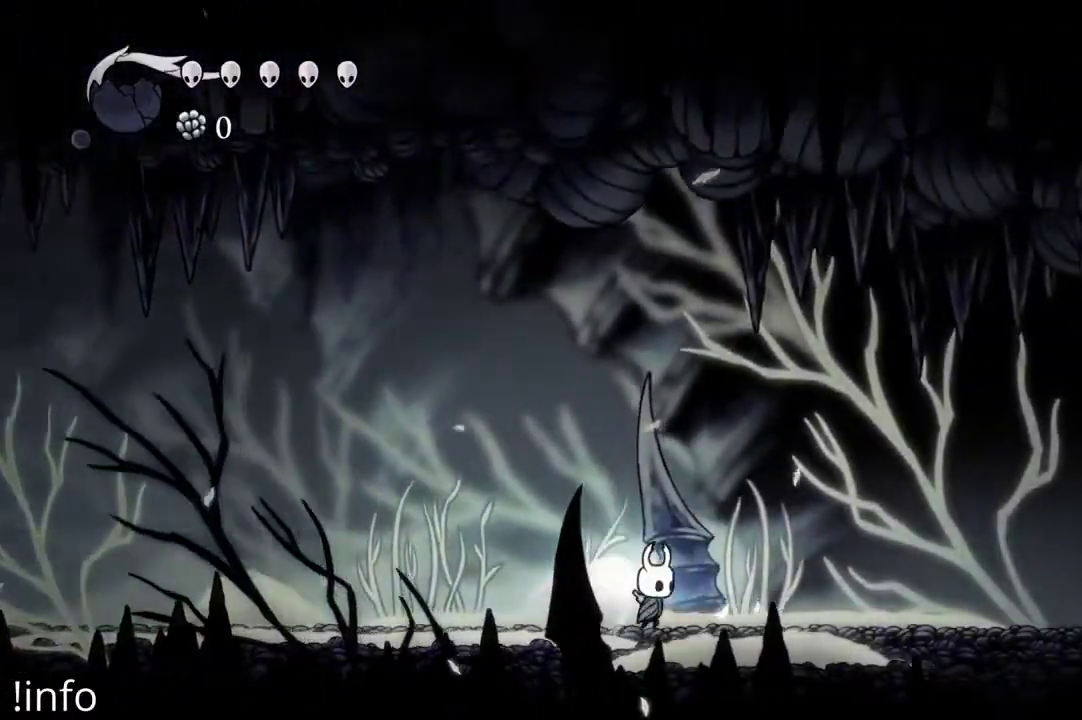
{"buttons": ["DPAD_RIGHT"], "left_stick": "center", "right_stick": "center", "events": []}
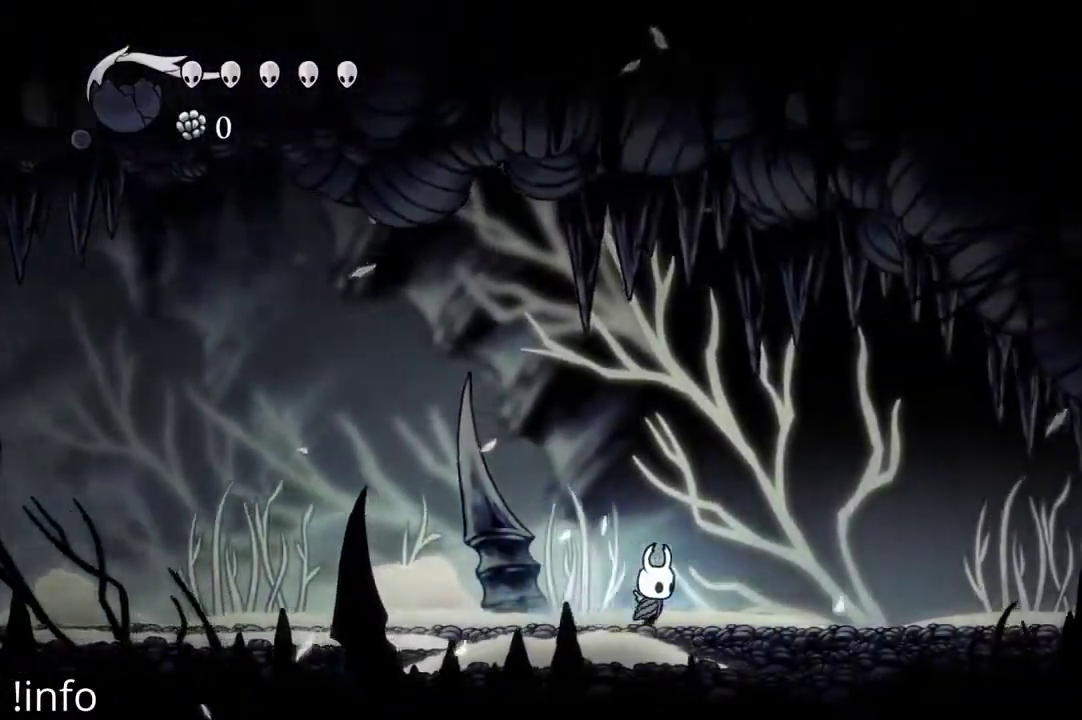
{"buttons": ["DPAD_RIGHT"], "left_stick": "center", "right_stick": "center", "events": []}
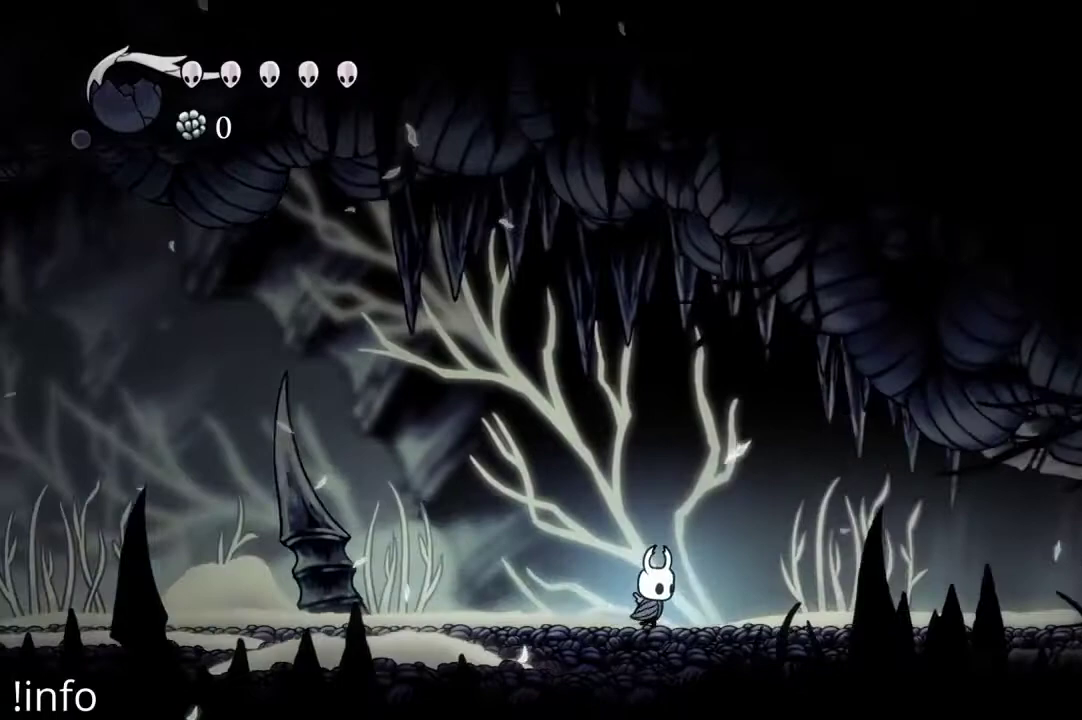
{"buttons": ["DPAD_RIGHT"], "left_stick": "center", "right_stick": "center", "events": []}
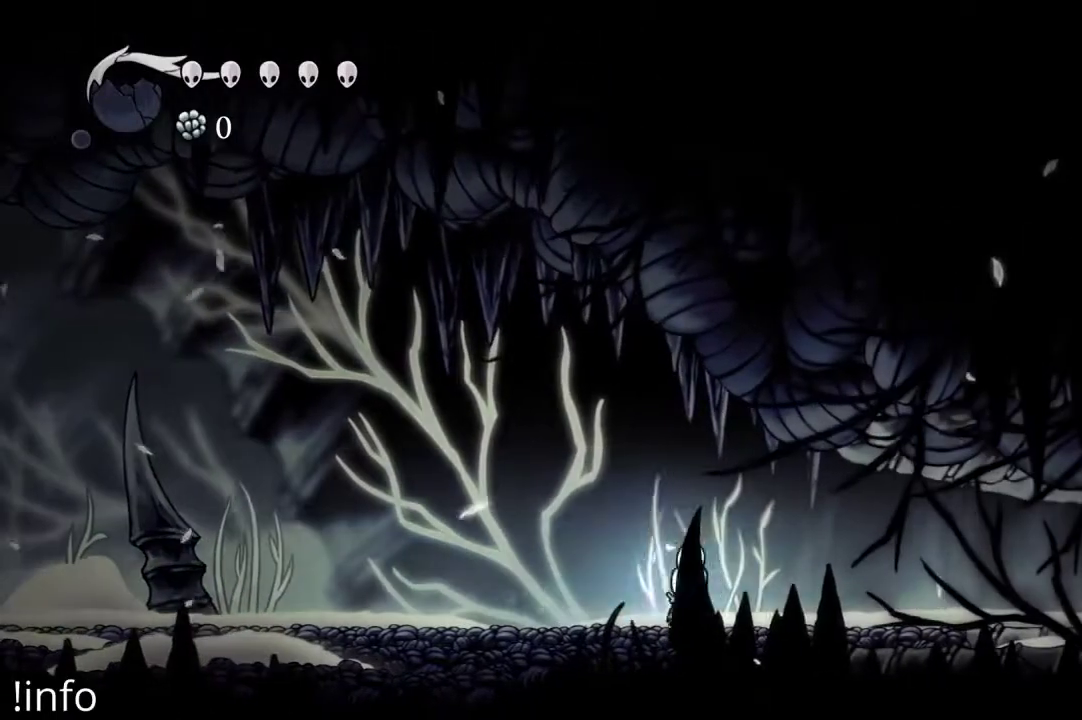
{"buttons": ["DPAD_RIGHT"], "left_stick": "center", "right_stick": "center", "events": []}
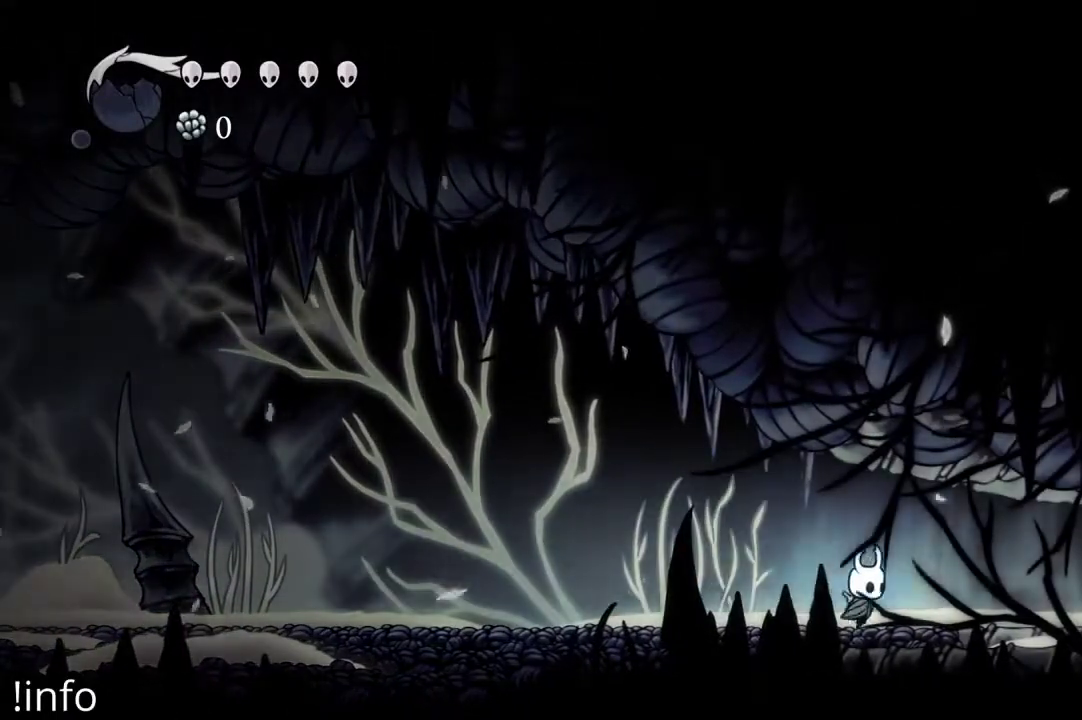
{"buttons": ["DPAD_RIGHT"], "left_stick": "center", "right_stick": "center", "events": []}
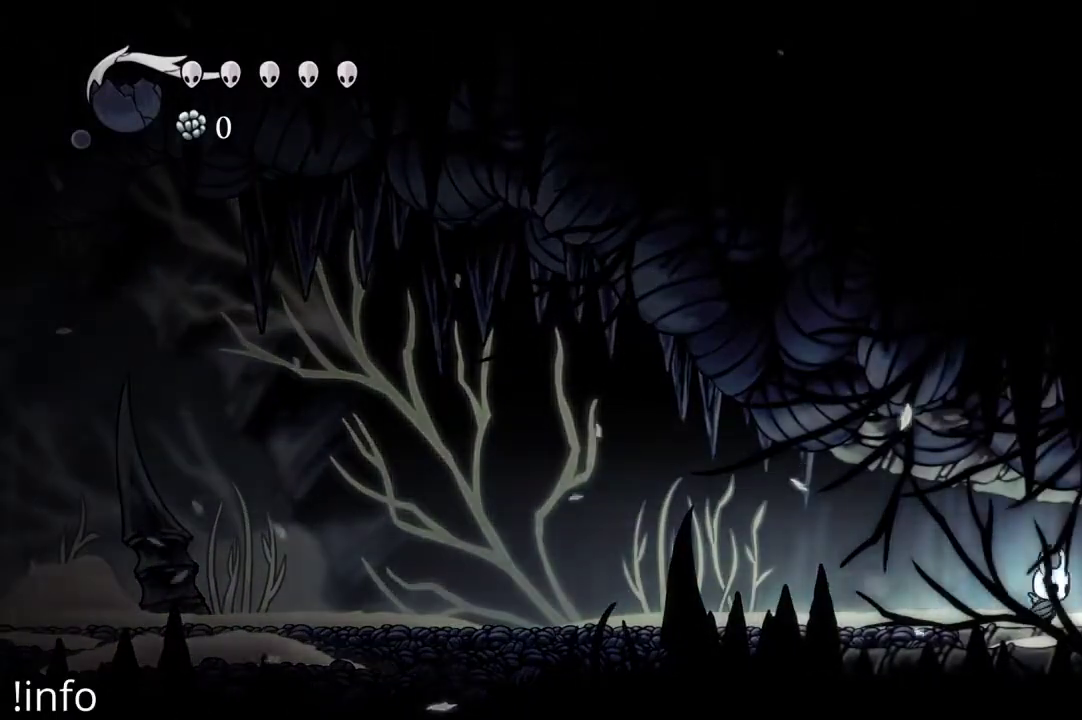
{"buttons": ["DPAD_RIGHT"], "left_stick": "center", "right_stick": "center", "events": []}
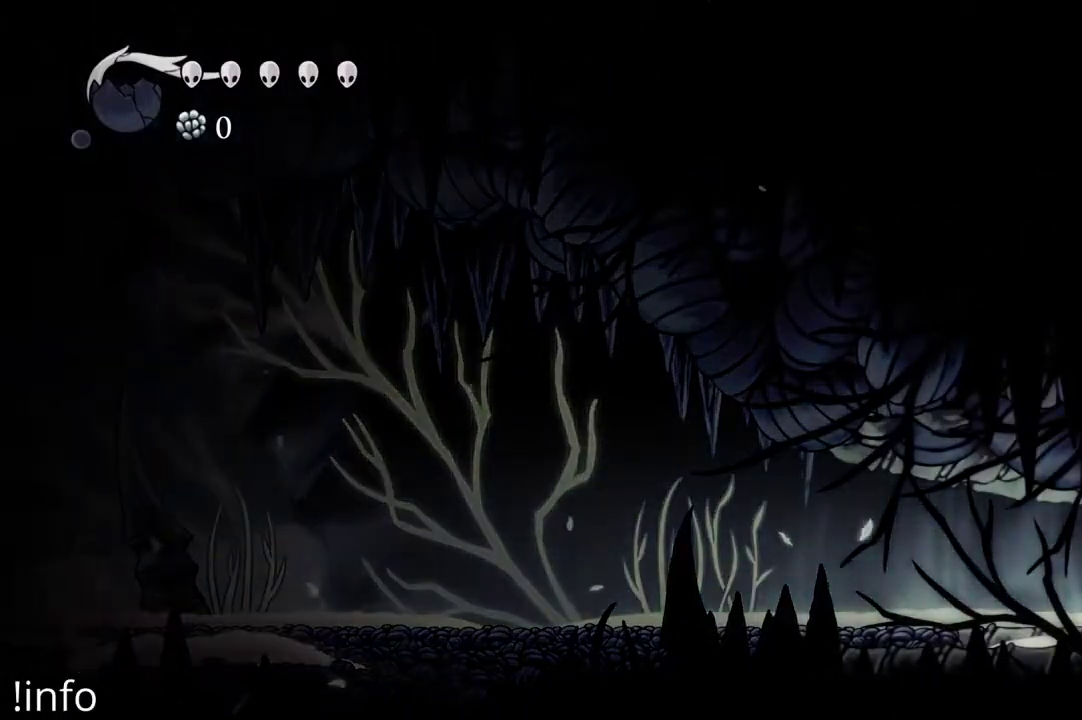
{"buttons": [], "left_stick": "center", "right_stick": "center", "events": [[467, "DPAD_RIGHT", "up"]]}
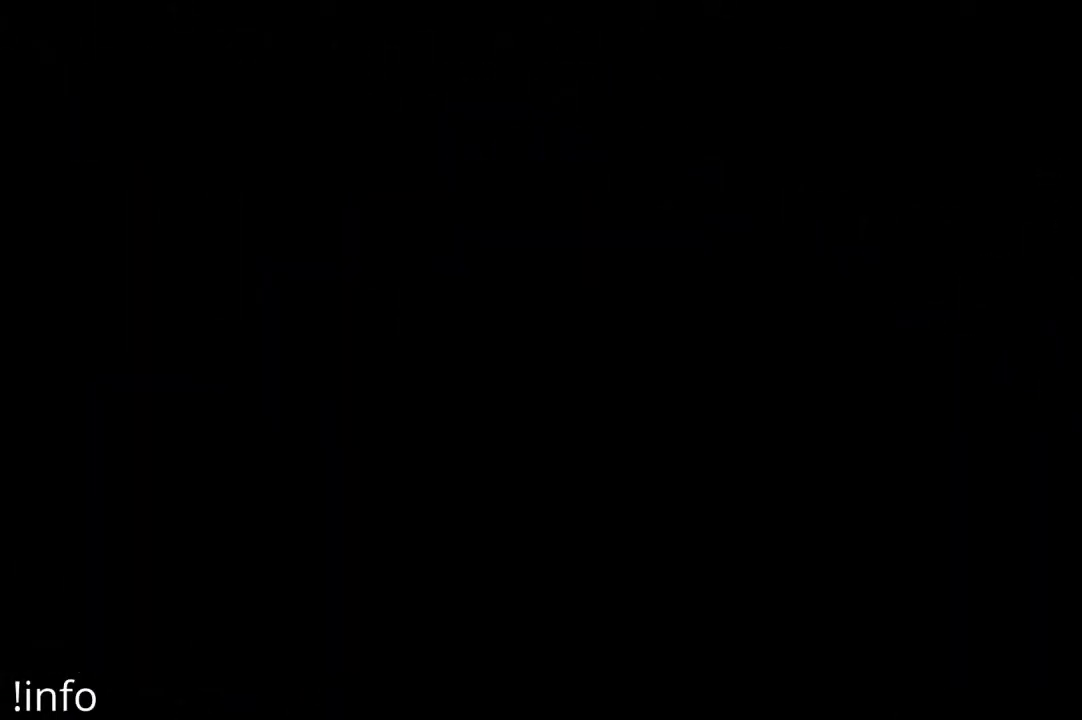
{"buttons": [], "left_stick": "center", "right_stick": "center", "events": []}
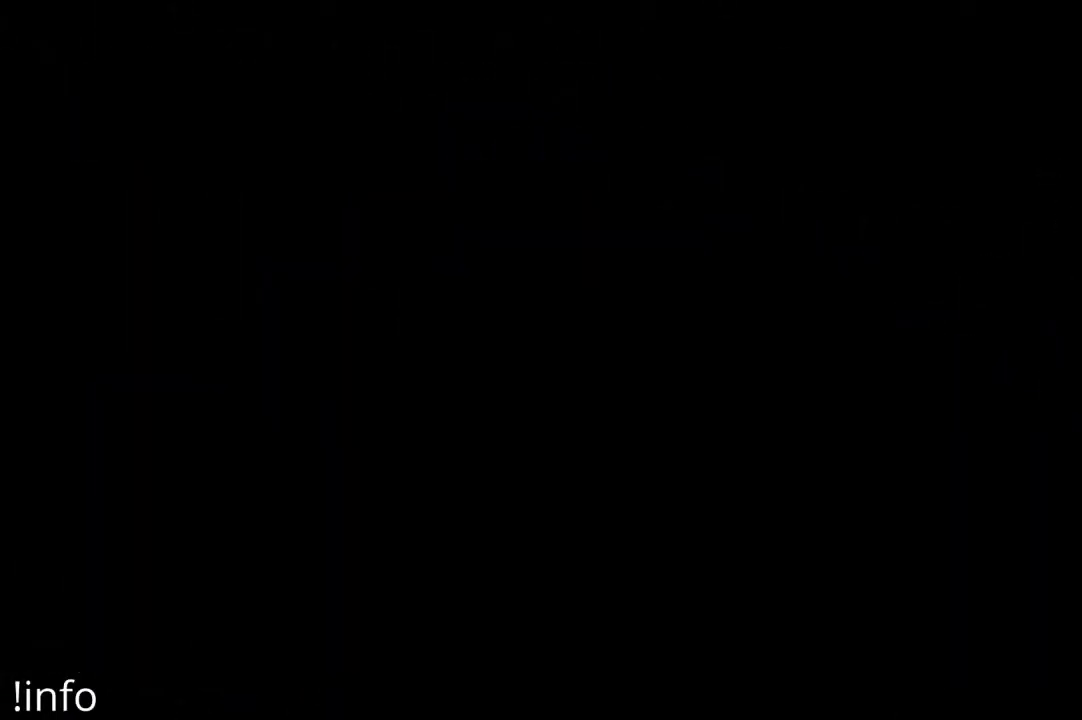
{"buttons": [], "left_stick": "center", "right_stick": "center", "events": []}
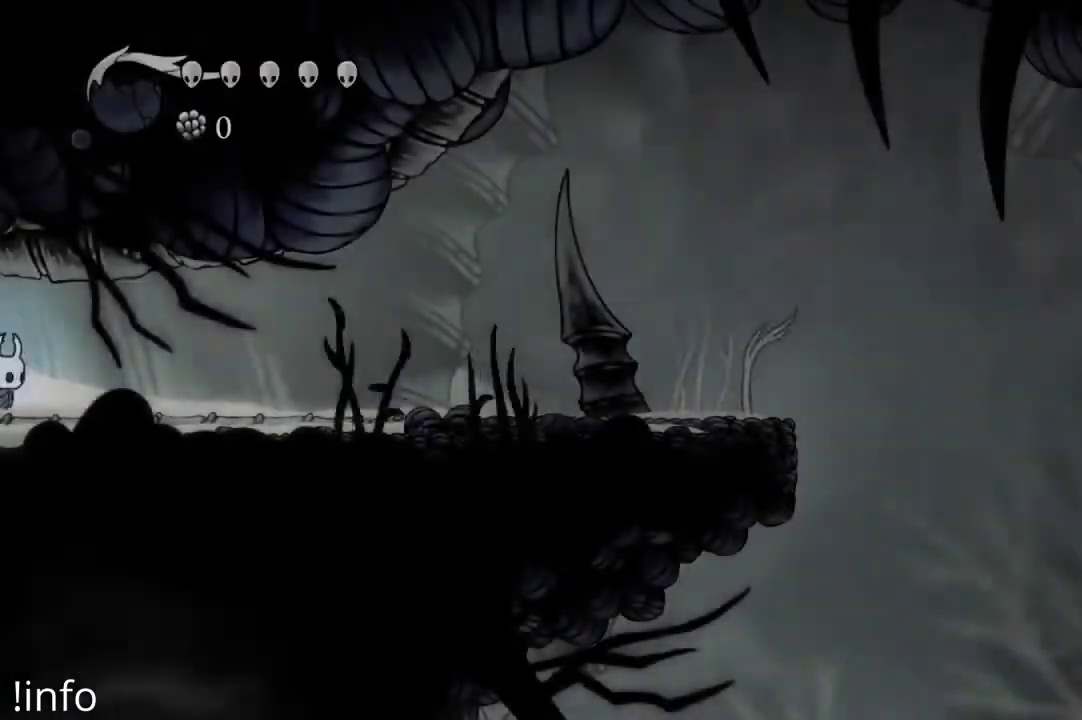
{"buttons": [], "left_stick": "center", "right_stick": "center", "events": []}
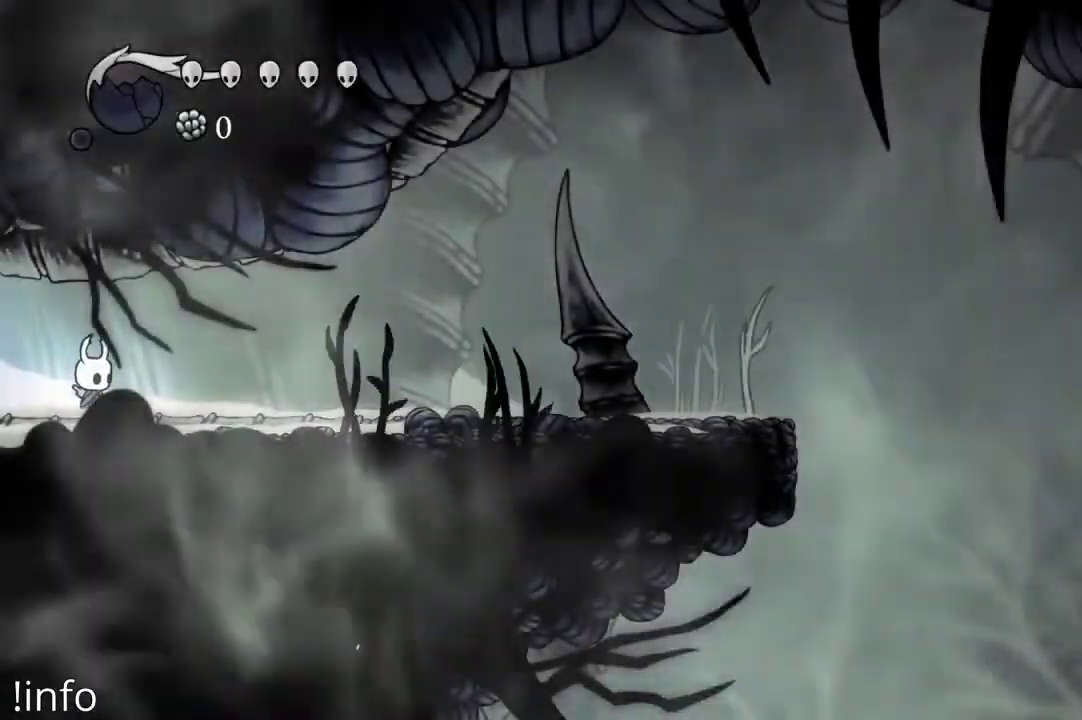
{"buttons": [], "left_stick": "center", "right_stick": "center", "events": []}
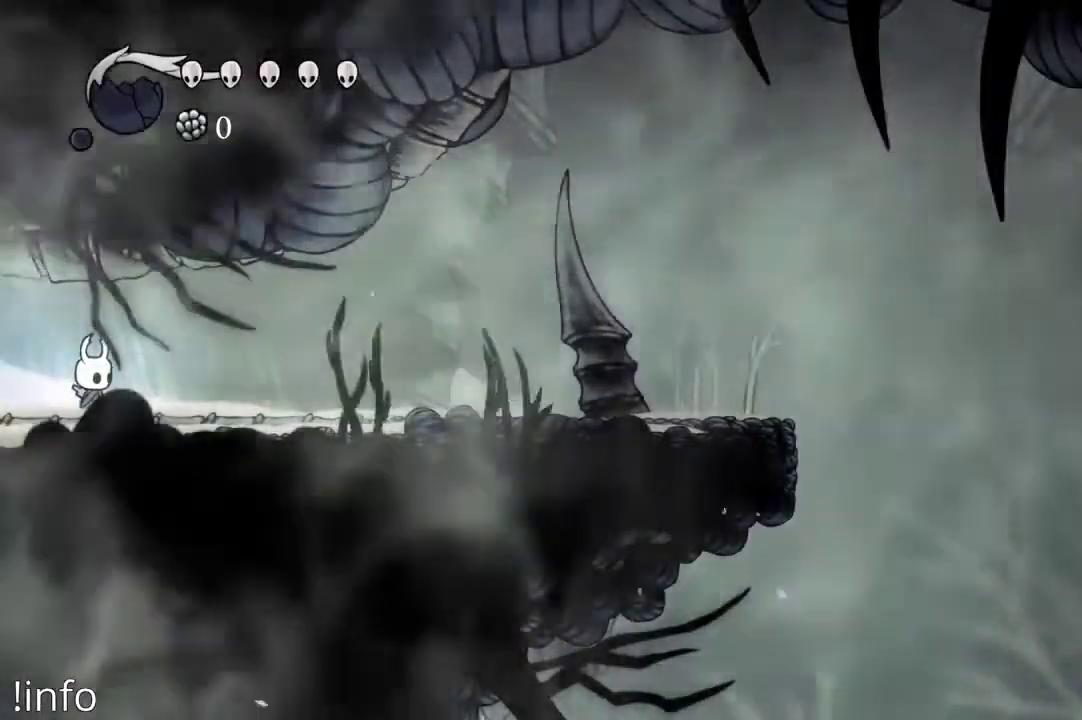
{"buttons": ["DPAD_RIGHT"], "left_stick": "center", "right_stick": "center", "events": [[367, "DPAD_RIGHT", "down"]]}